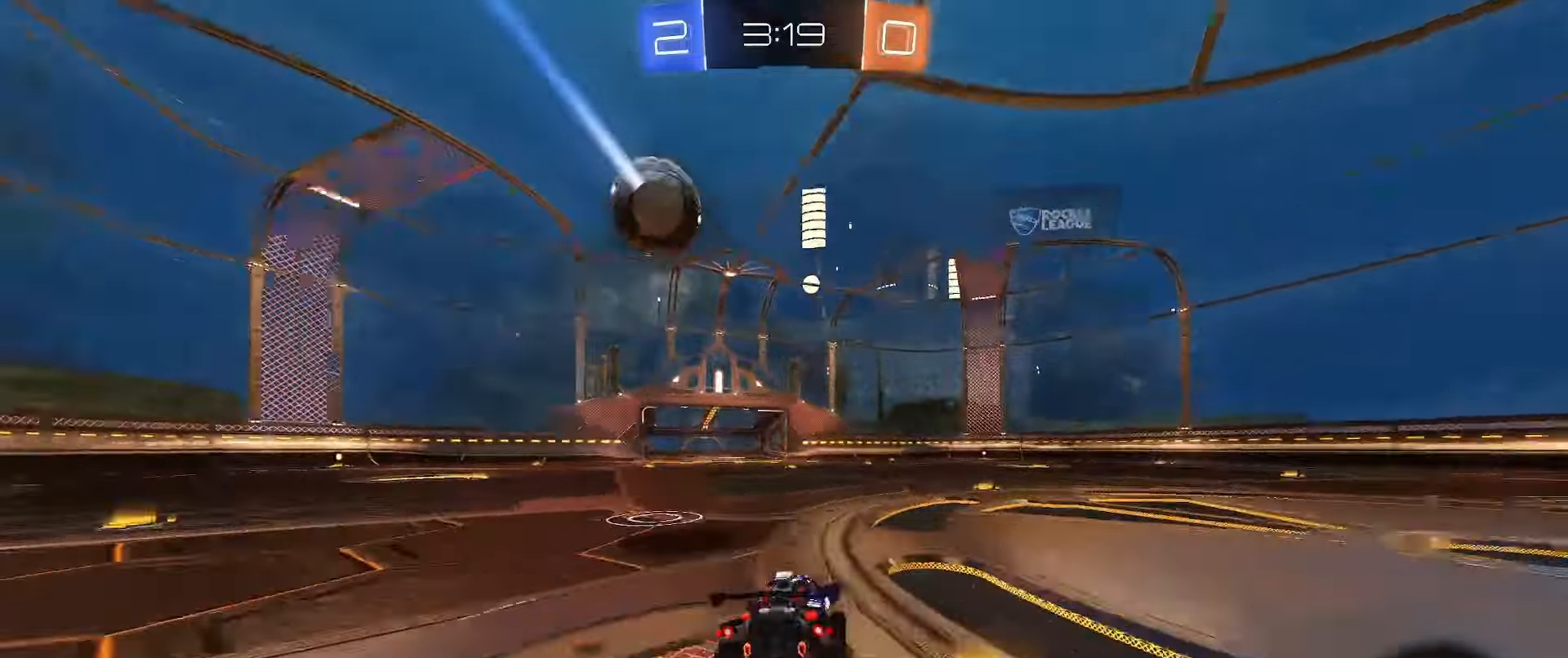
Gameplay with a controller (Xbox layout); each line is a JSON object with the inputs held at the frame after it. "events" lists button and stick changes between this image and that frame as [ms after this image, input, new state], when the widget could be followed in between.
{"buttons": ["R2"], "left_stick": "center", "right_stick": "center", "events": [[67, "Y", "up"], [83, "left_stick", "left"], [133, "R2", "down"], [183, "B", "down"], [300, "left_stick", "center"], [350, "B", "up"]]}
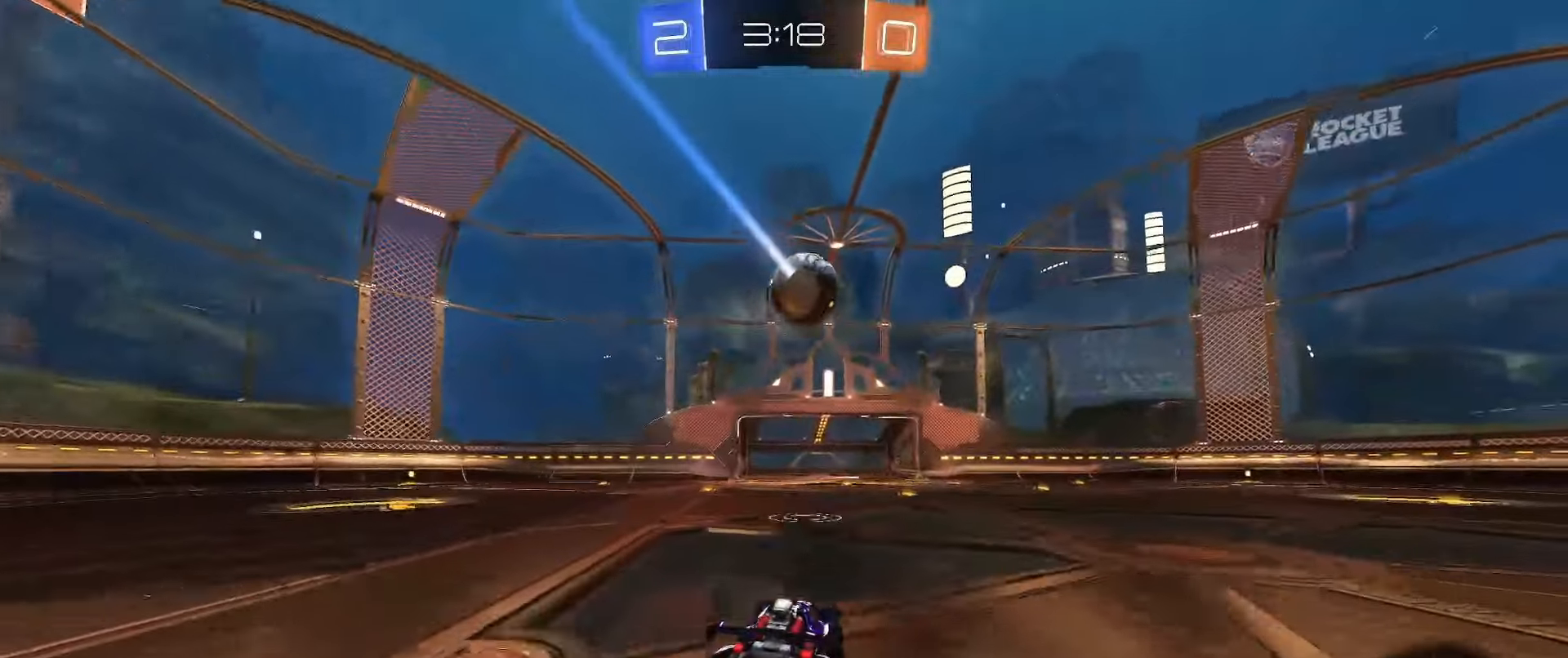
{"buttons": ["R2"], "left_stick": "right", "right_stick": "center", "events": [[67, "left_stick", "right"], [150, "left_stick", "center"], [417, "left_stick", "right"]]}
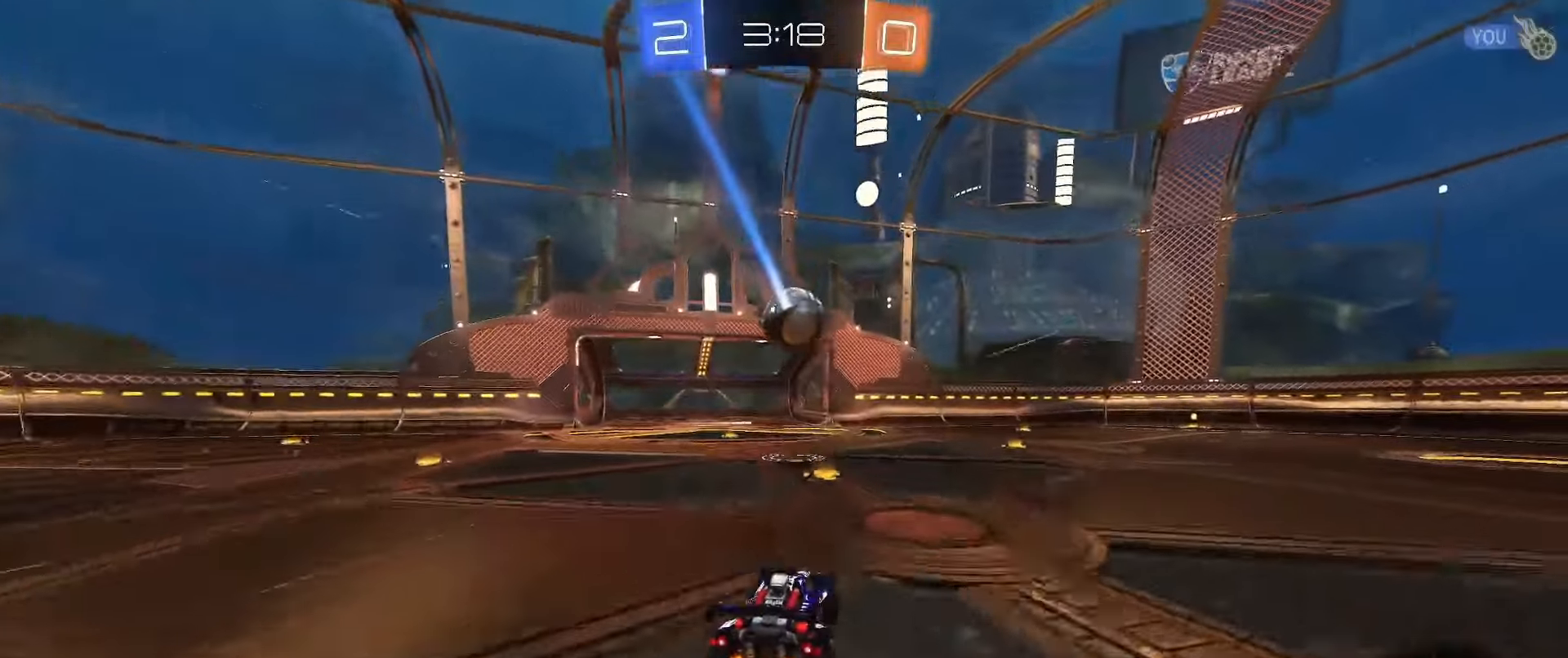
{"buttons": ["L2"], "left_stick": "left", "right_stick": "center", "events": [[33, "left_stick", "center"], [133, "R2", "up"], [200, "left_stick", "left"], [217, "L2", "down"], [300, "left_stick", "center"], [367, "left_stick", "left"]]}
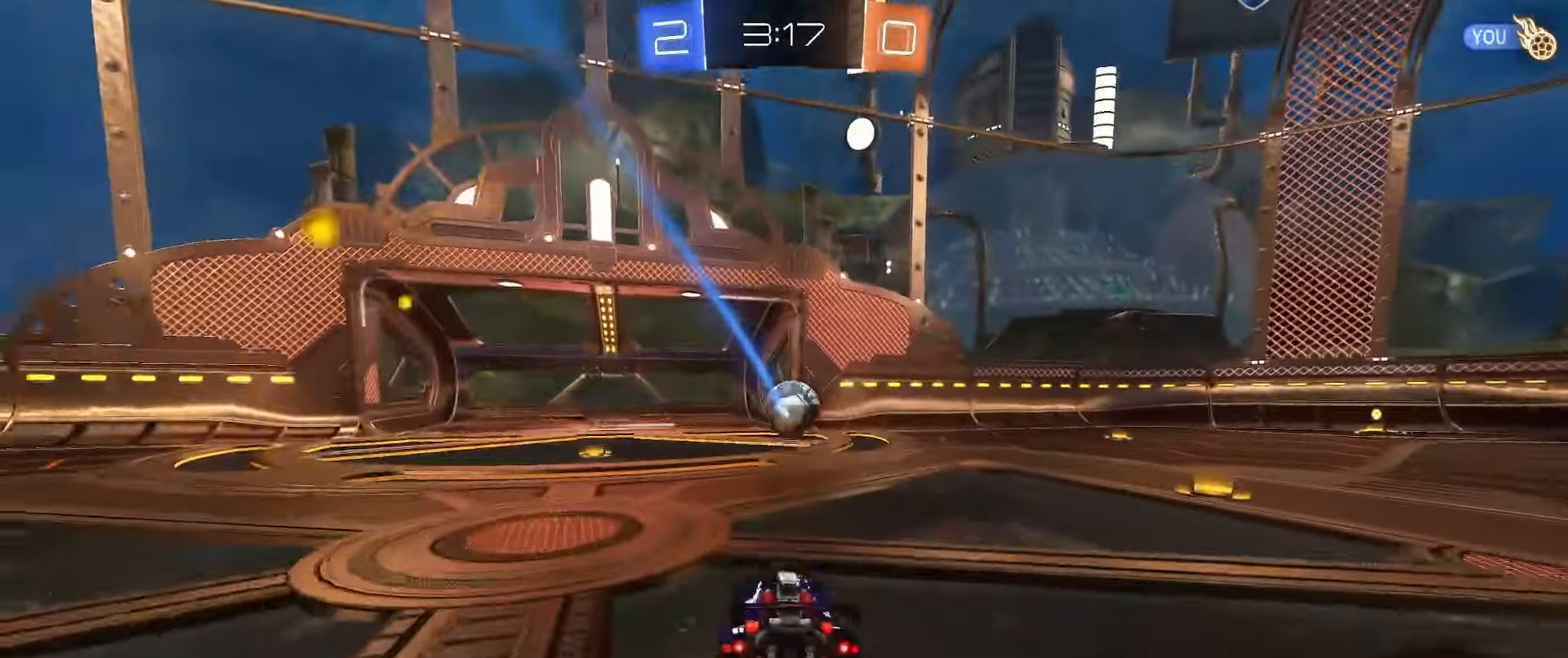
{"buttons": ["R2"], "left_stick": "right", "right_stick": "center", "events": [[100, "left_stick", "center"], [233, "L2", "up"], [233, "left_stick", "right"], [283, "R2", "down"]]}
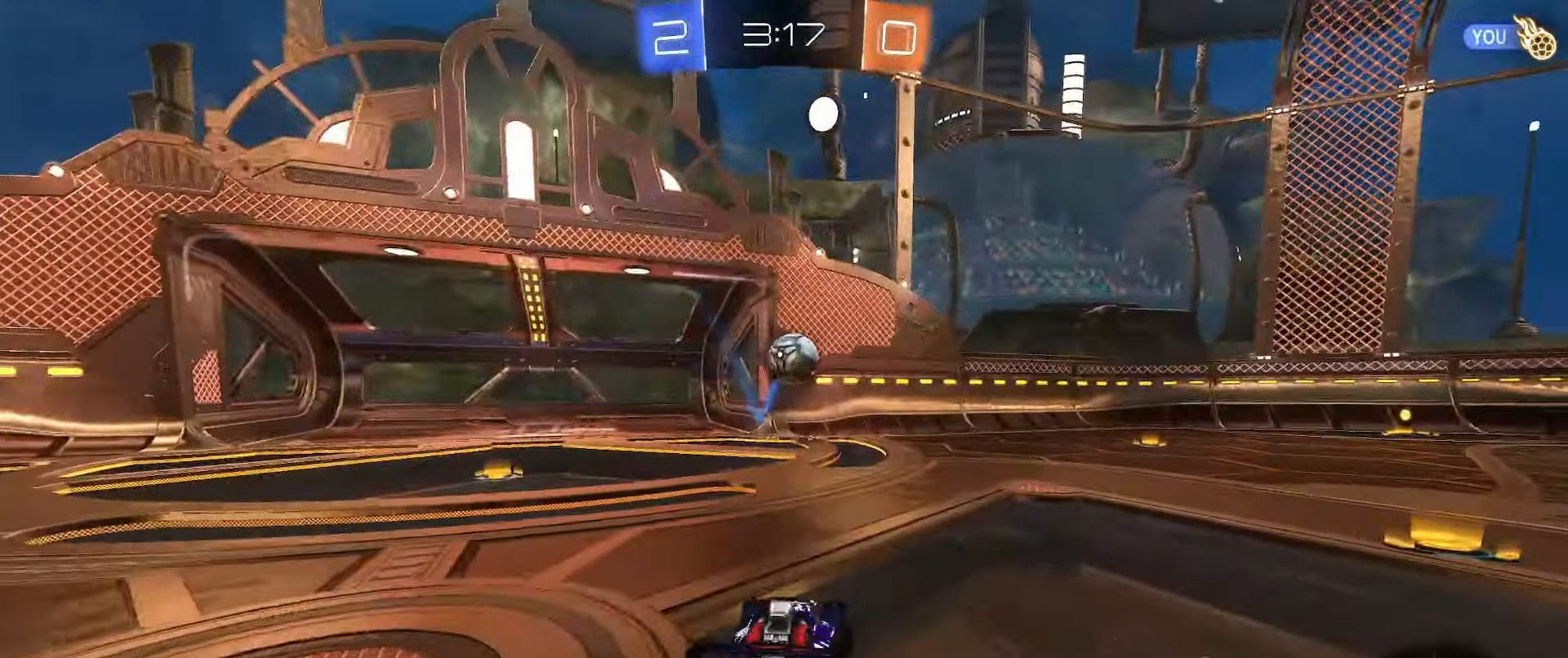
{"buttons": ["B", "R2"], "left_stick": "left", "right_stick": "center", "events": [[183, "B", "down"], [200, "left_stick", "down-left"], [250, "A", "down"], [267, "R2", "up"], [433, "A", "up"], [433, "left_stick", "left"], [467, "R2", "down"]]}
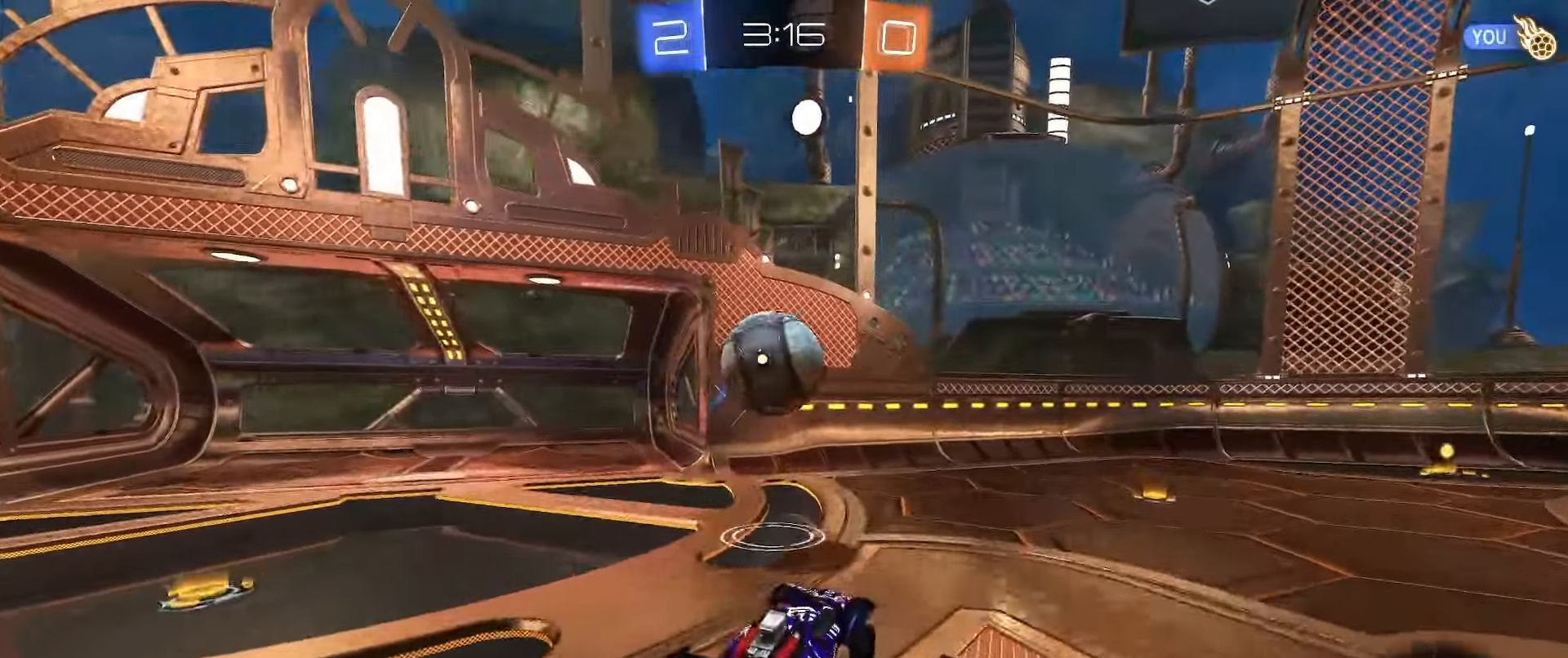
{"buttons": ["L2"], "left_stick": "up-left", "right_stick": "center", "events": [[133, "R2", "up"], [150, "L2", "down"], [200, "A", "down"], [233, "left_stick", "up-left"], [317, "A", "up"], [417, "B", "up"]]}
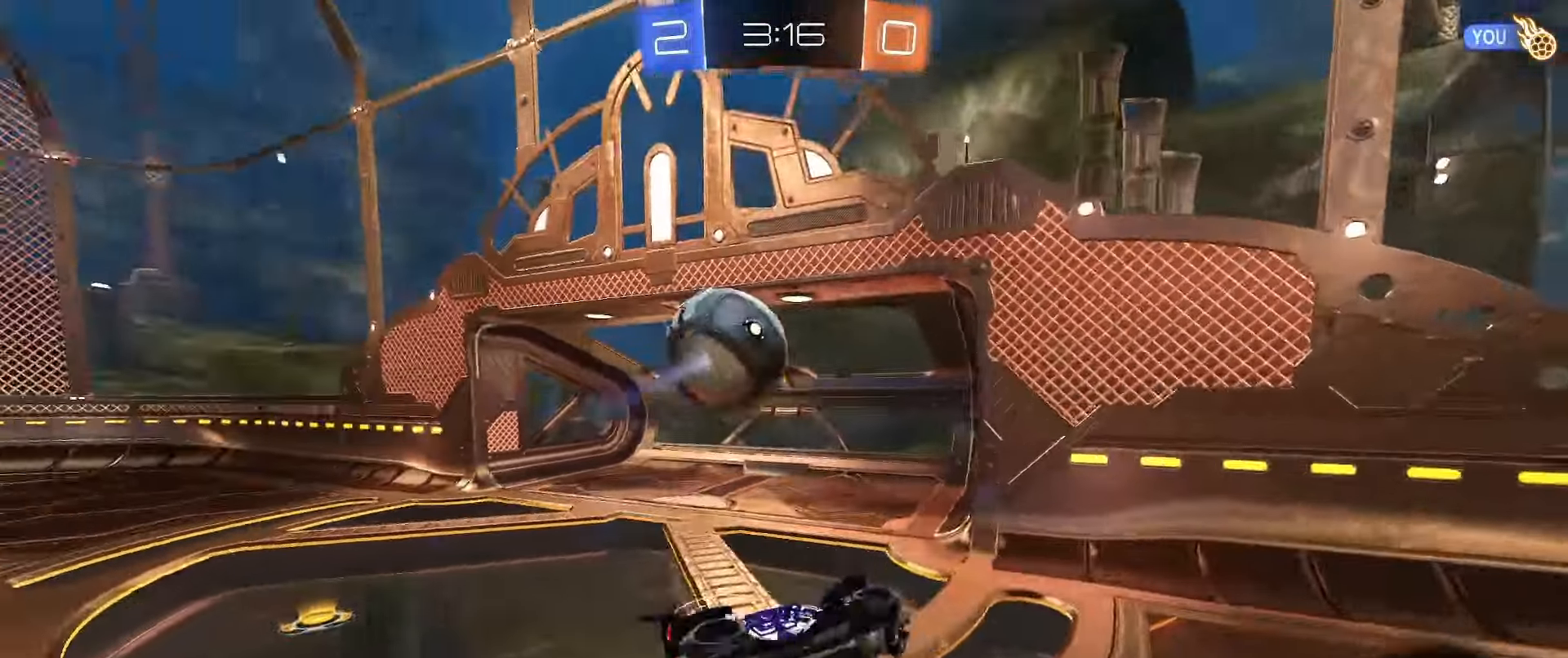
{"buttons": ["L1", "L2"], "left_stick": "up-right", "right_stick": "center", "events": [[100, "left_stick", "down"], [183, "left_stick", "down-right"], [200, "Y", "down"], [250, "L1", "down"], [300, "left_stick", "right"], [367, "Y", "up"], [417, "left_stick", "up-right"]]}
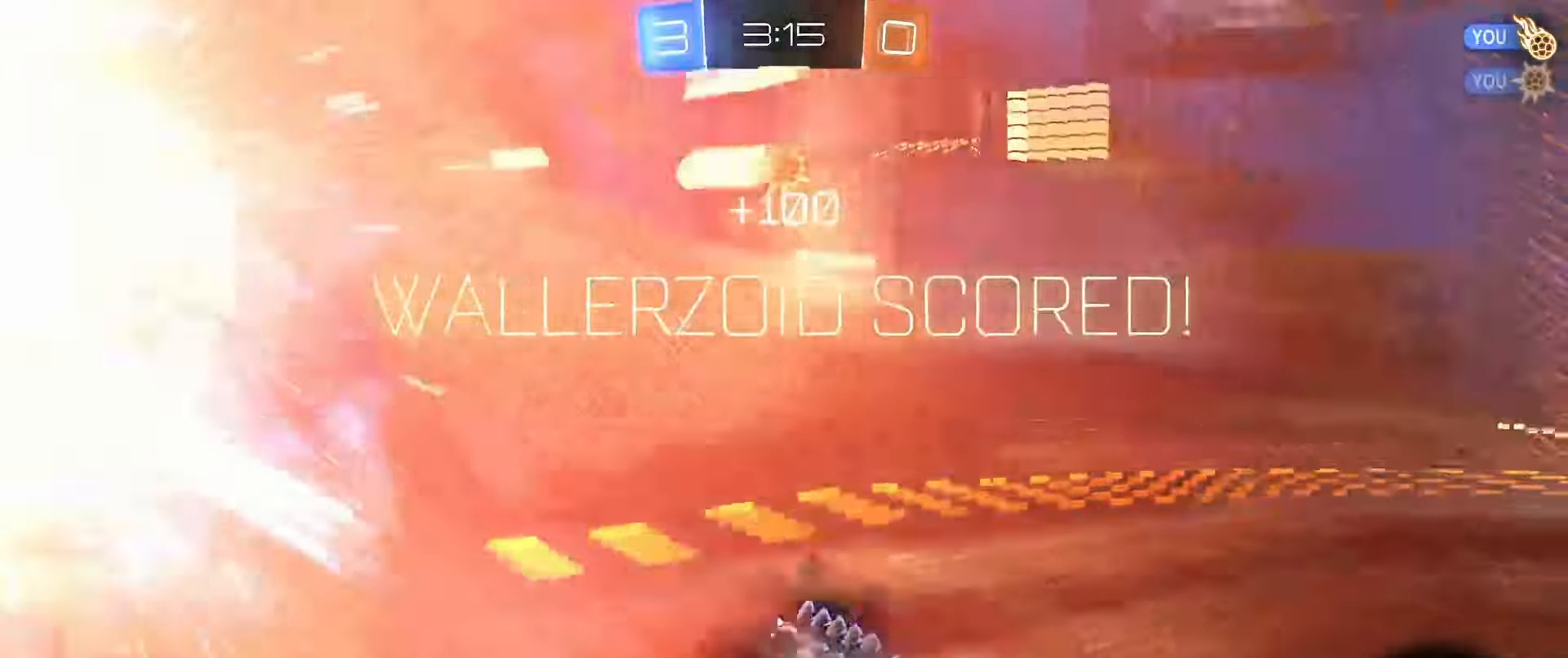
{"buttons": ["L2"], "left_stick": "up-left", "right_stick": "center", "events": [[67, "L1", "up"], [317, "left_stick", "up-left"]]}
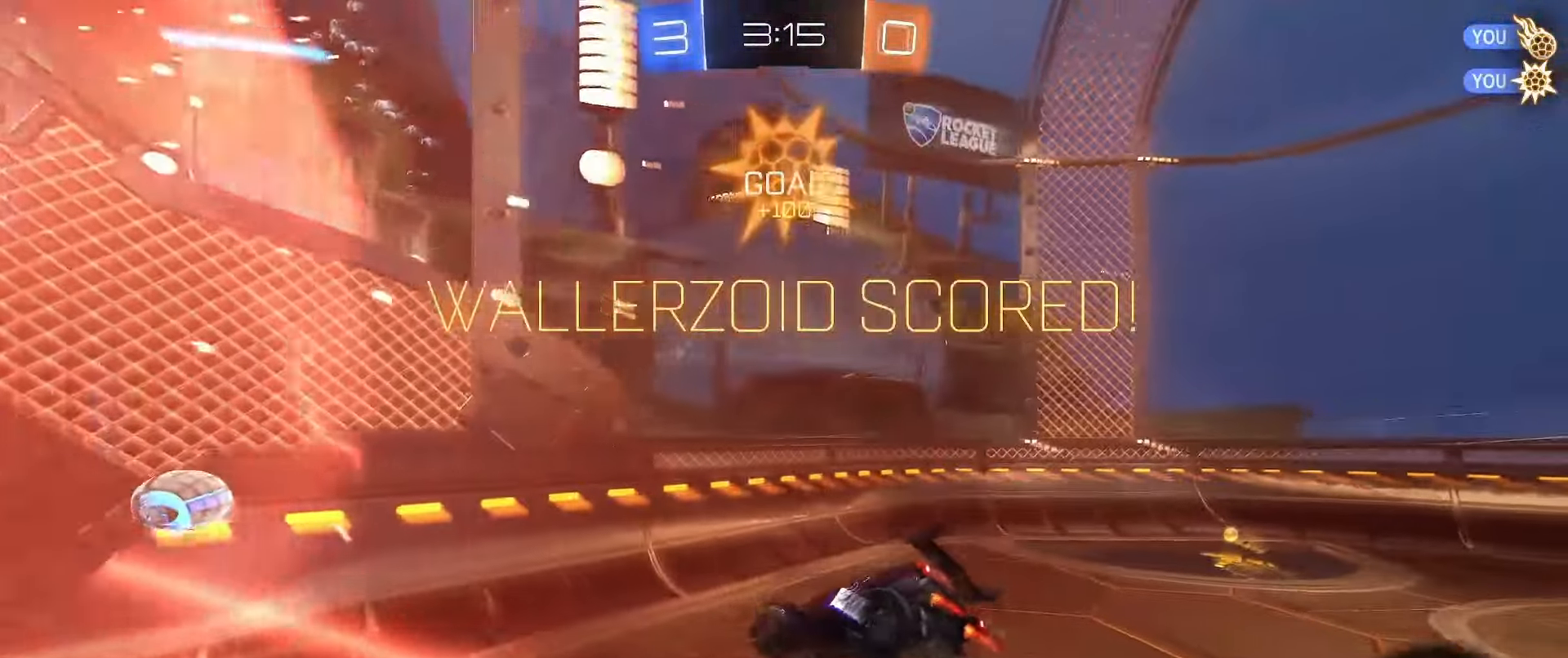
{"buttons": [], "left_stick": "left", "right_stick": "center", "events": [[233, "left_stick", "left"], [317, "L2", "up"]]}
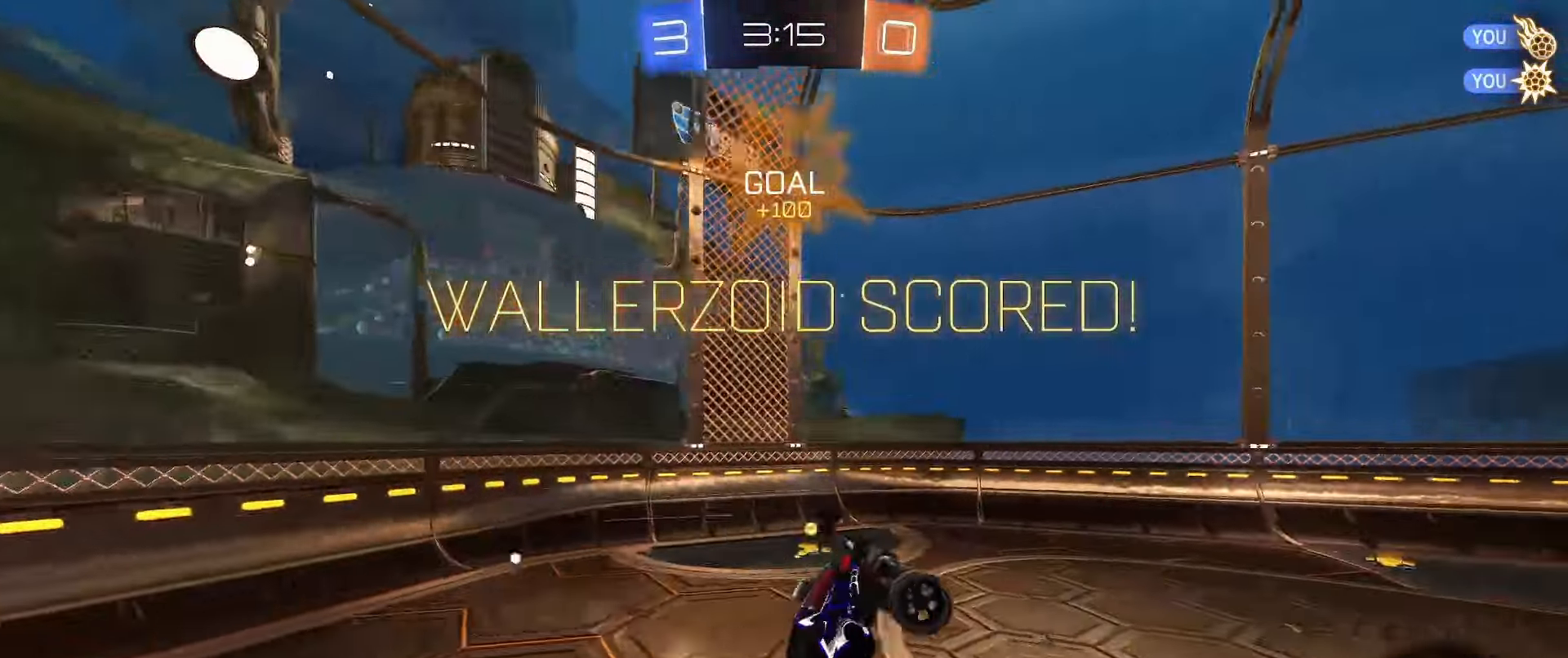
{"buttons": [], "left_stick": "down-left", "right_stick": "center", "events": [[33, "L2", "down"], [83, "L2", "up"], [233, "L2", "down"], [367, "left_stick", "center"], [450, "L2", "up"], [467, "left_stick", "down-left"]]}
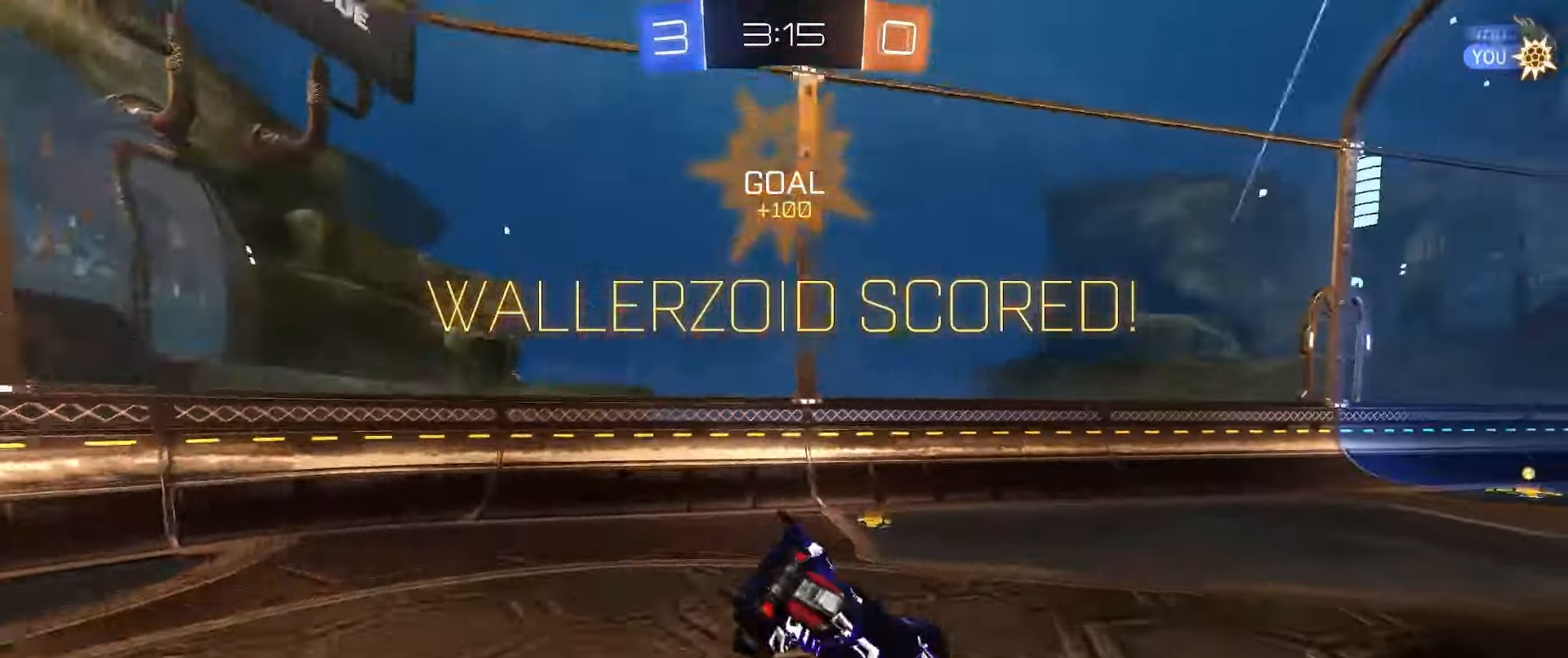
{"buttons": [], "left_stick": "center", "right_stick": "center", "events": [[33, "L2", "down"], [133, "L2", "up"], [217, "left_stick", "center"], [267, "R2", "down"], [350, "left_stick", "right"], [400, "R2", "up"], [400, "left_stick", "center"]]}
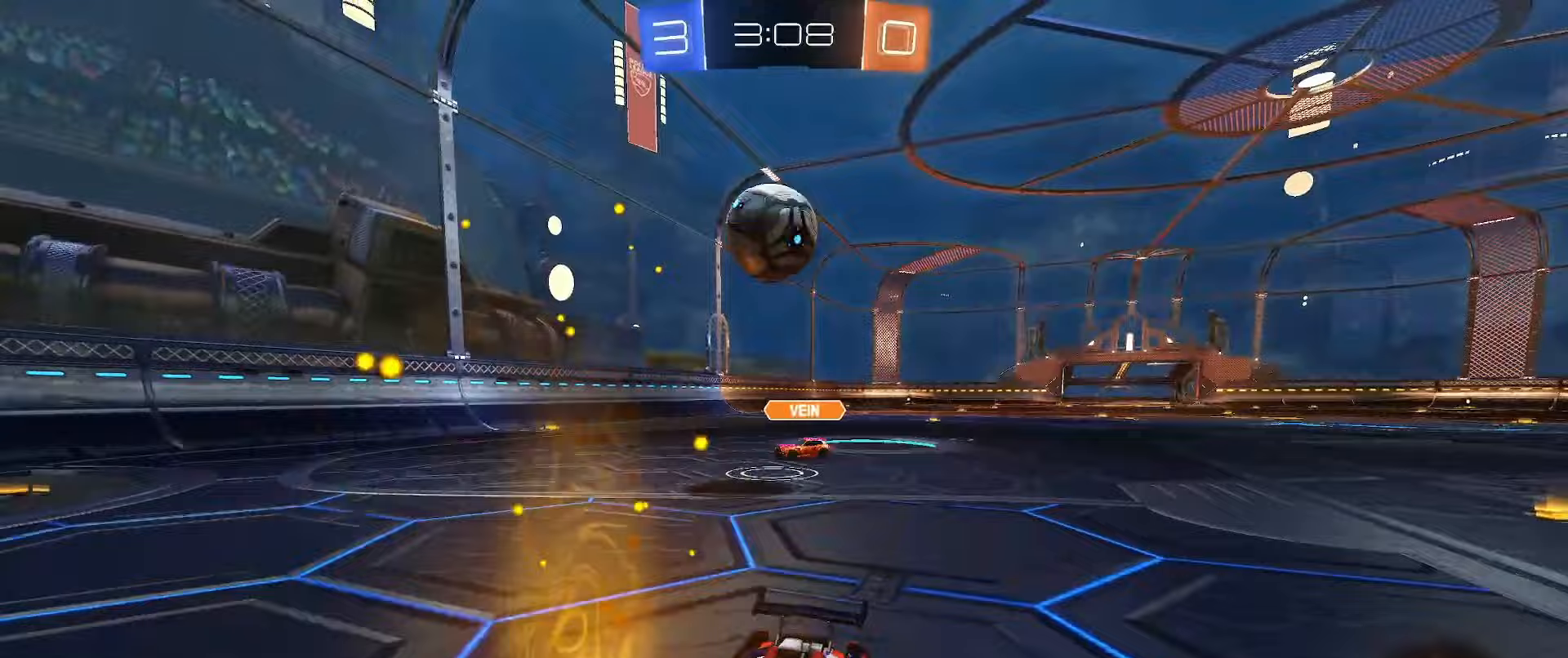
{"buttons": ["L2"], "left_stick": "down-right", "right_stick": "center", "events": [[50, "left_stick", "right"], [317, "L1", "down"], [383, "L1", "up"], [383, "left_stick", "down-right"], [433, "L2", "down"]]}
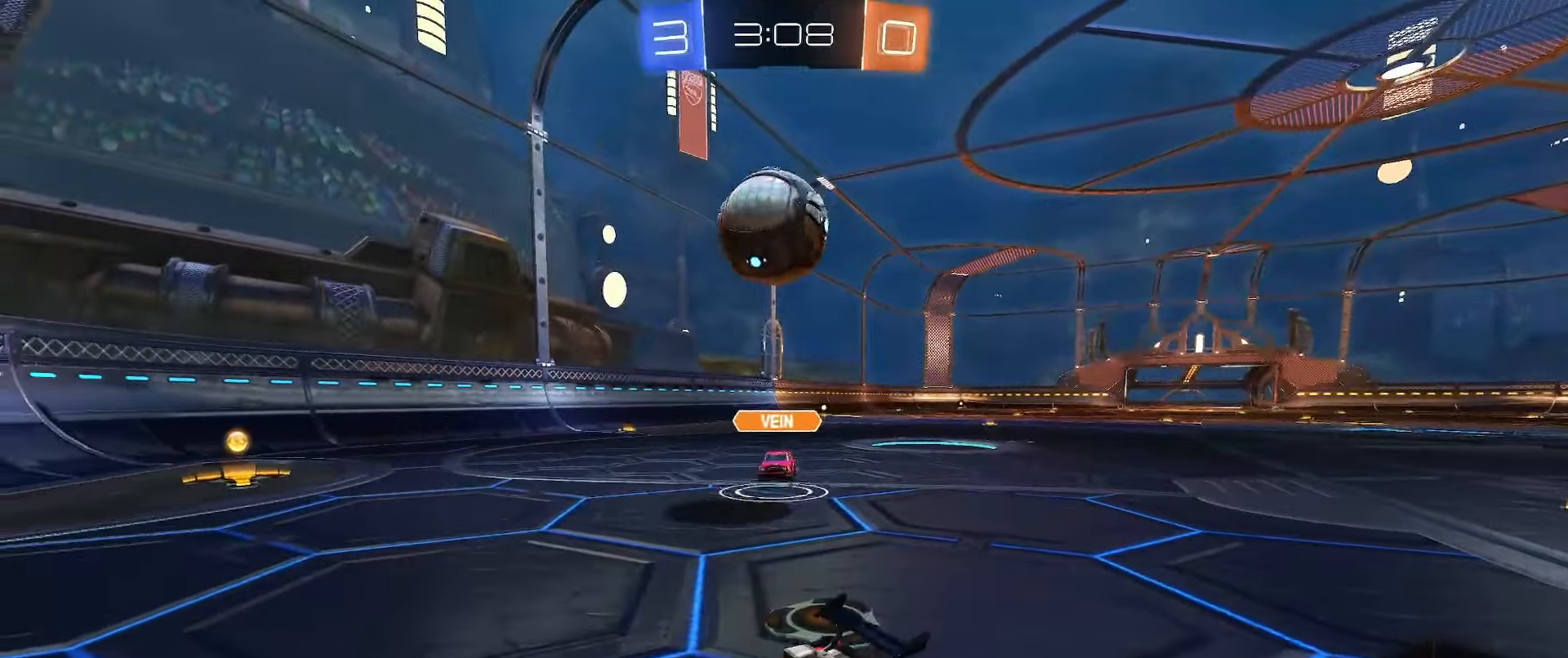
{"buttons": [], "left_stick": "center", "right_stick": "center", "events": [[67, "A", "down"], [83, "L2", "up"], [267, "left_stick", "right"], [283, "A", "up"], [433, "left_stick", "center"]]}
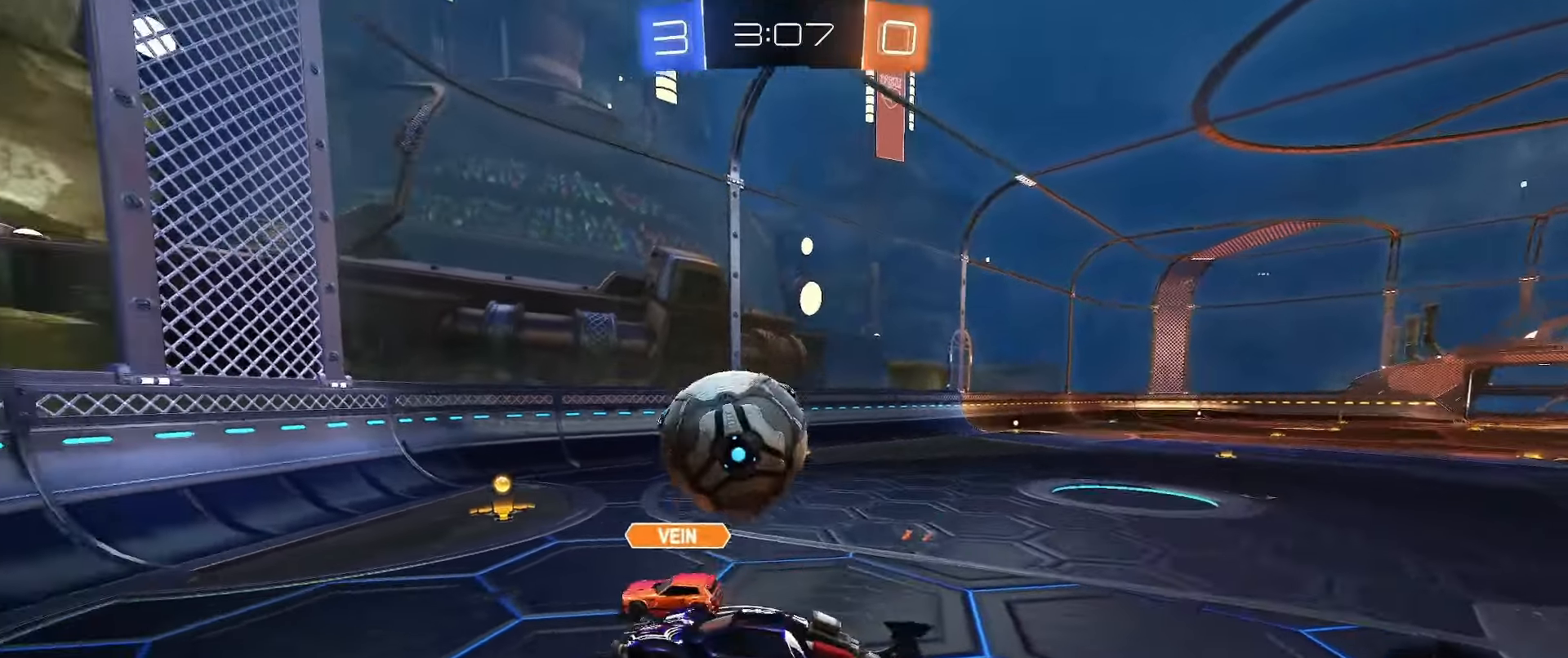
{"buttons": ["A", "L2"], "left_stick": "up-left", "right_stick": "center", "events": [[167, "left_stick", "left"], [367, "left_stick", "center"], [417, "L2", "down"], [433, "left_stick", "up-left"], [467, "A", "down"]]}
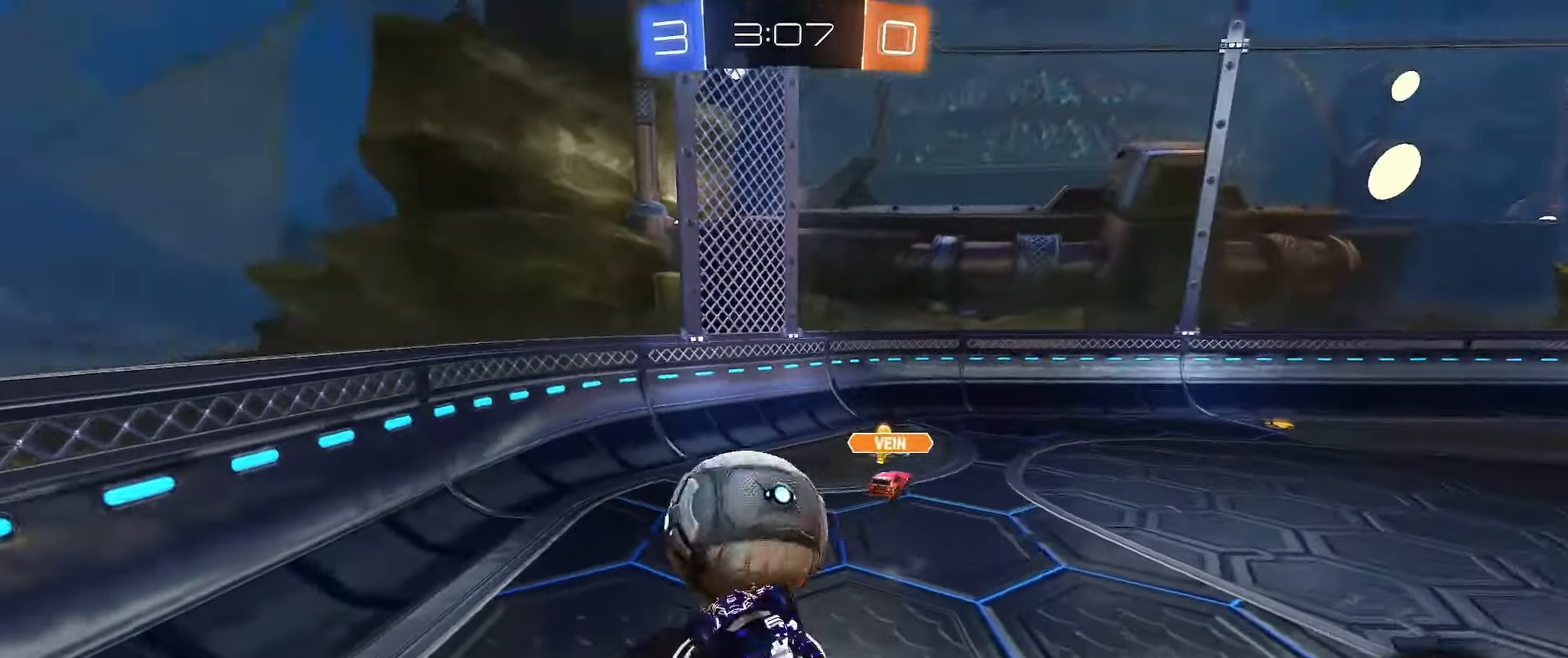
{"buttons": ["L2"], "left_stick": "down-right", "right_stick": "center", "events": [[50, "A", "up"], [67, "left_stick", "down-left"], [150, "B", "down"], [250, "B", "up"], [300, "left_stick", "down-right"]]}
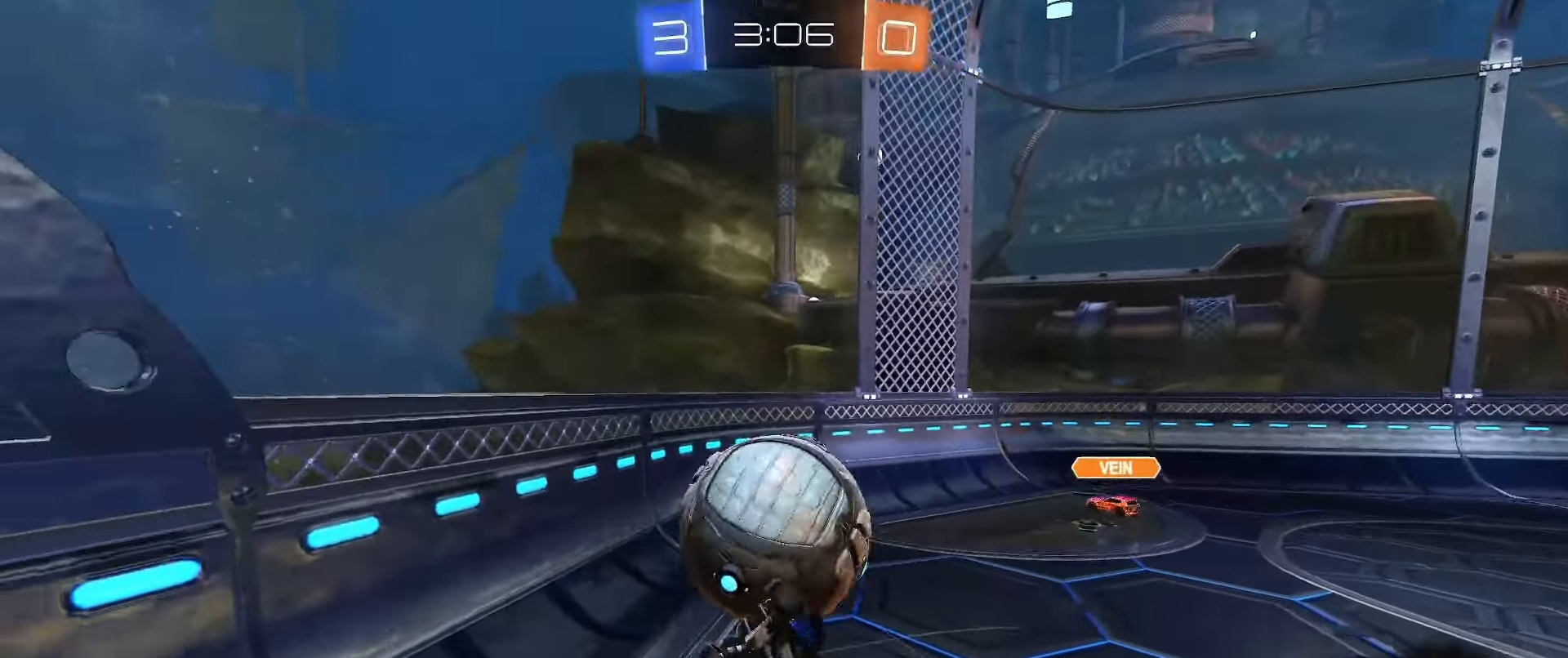
{"buttons": [], "left_stick": "center", "right_stick": "center", "events": [[17, "left_stick", "down-left"], [150, "L2", "up"], [183, "left_stick", "center"], [283, "left_stick", "right"], [467, "left_stick", "center"]]}
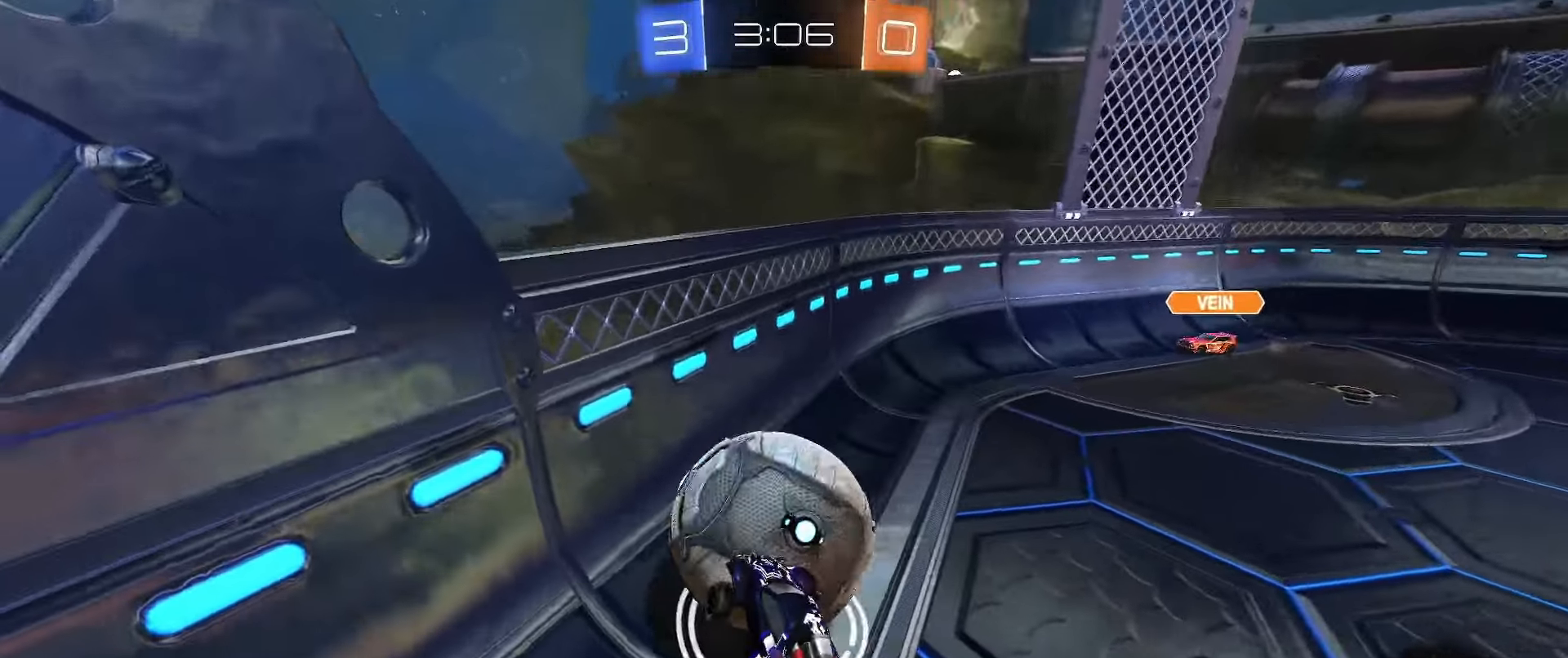
{"buttons": ["R2"], "left_stick": "right", "right_stick": "center", "events": [[67, "left_stick", "up"], [83, "R2", "down"], [283, "left_stick", "center"], [450, "left_stick", "right"]]}
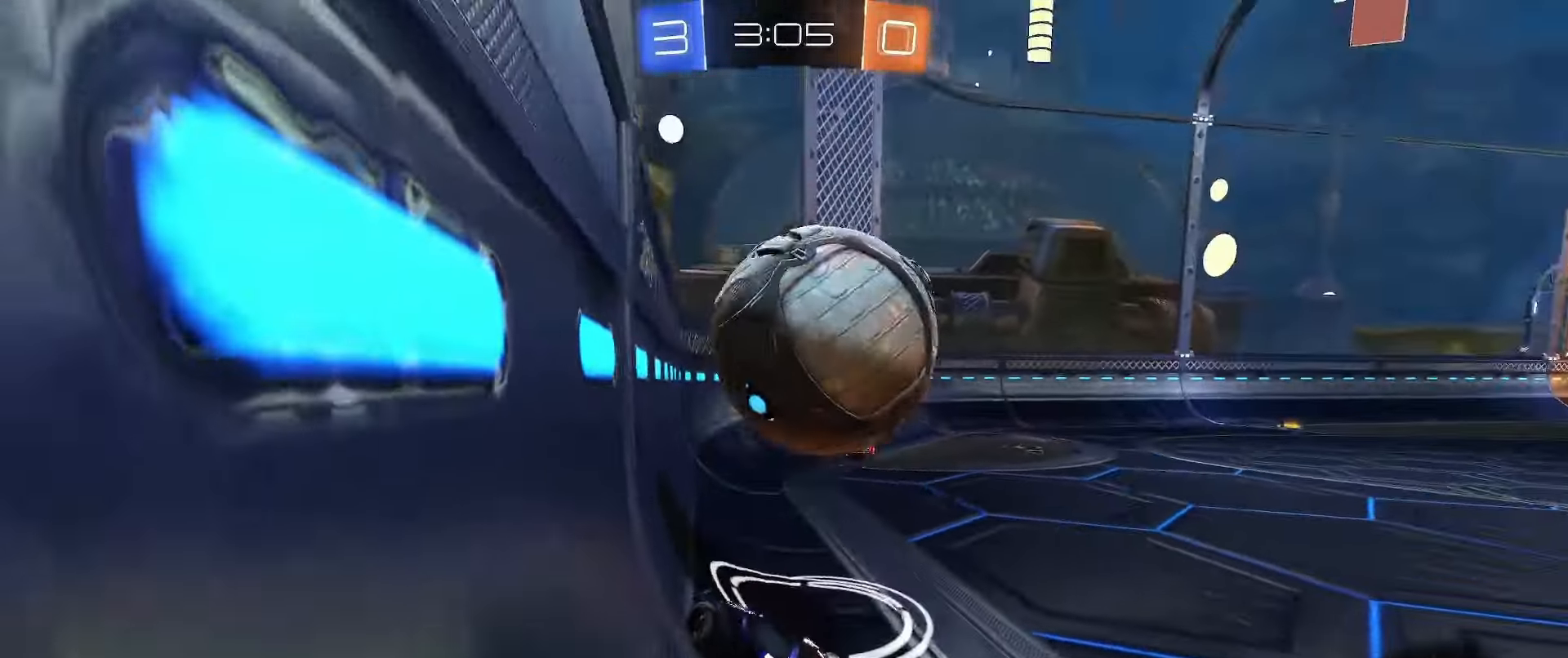
{"buttons": [], "left_stick": "center", "right_stick": "center", "events": [[67, "left_stick", "down-left"], [167, "R2", "up"], [200, "A", "down"], [200, "left_stick", "down"], [250, "L2", "down"], [283, "A", "up"], [300, "left_stick", "center"], [350, "L2", "up"]]}
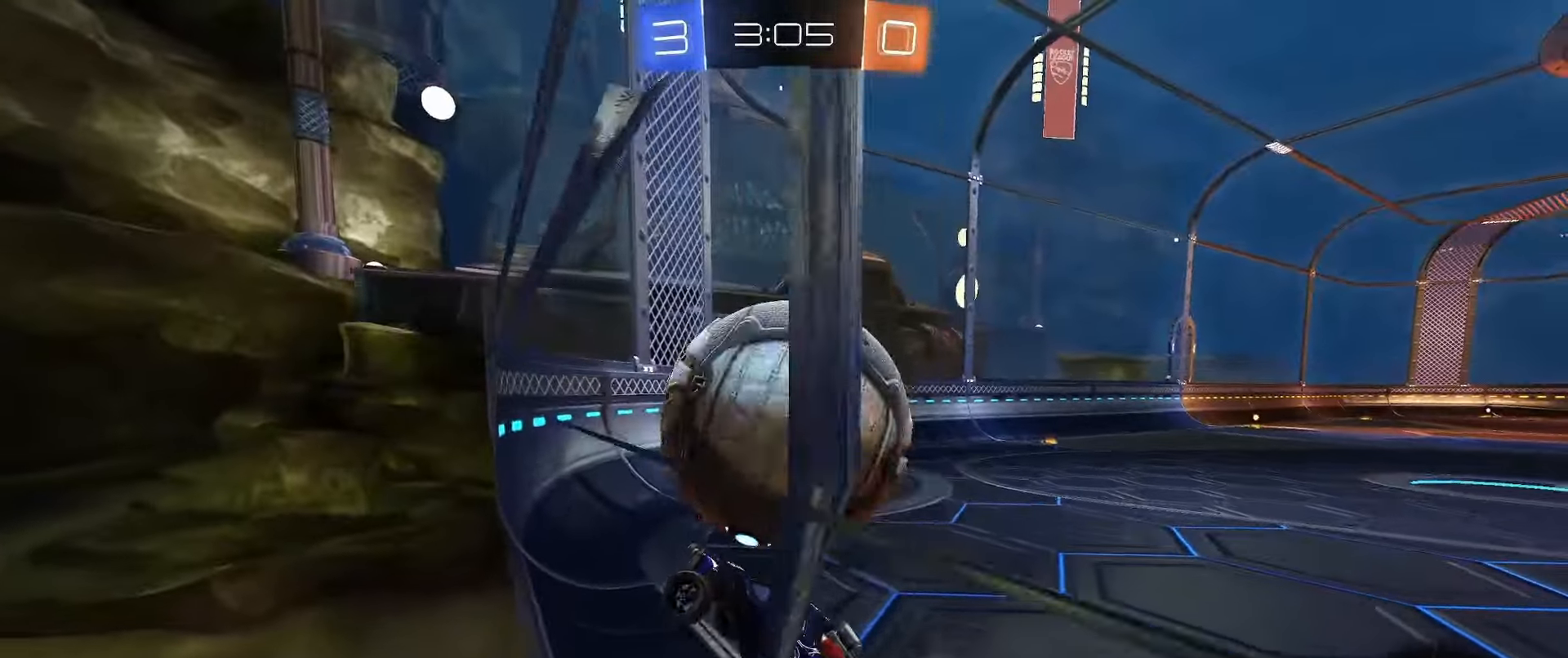
{"buttons": ["B"], "left_stick": "up-right", "right_stick": "center", "events": [[233, "L2", "down"], [283, "left_stick", "down"], [333, "B", "down"], [400, "L2", "up"], [467, "left_stick", "up-right"]]}
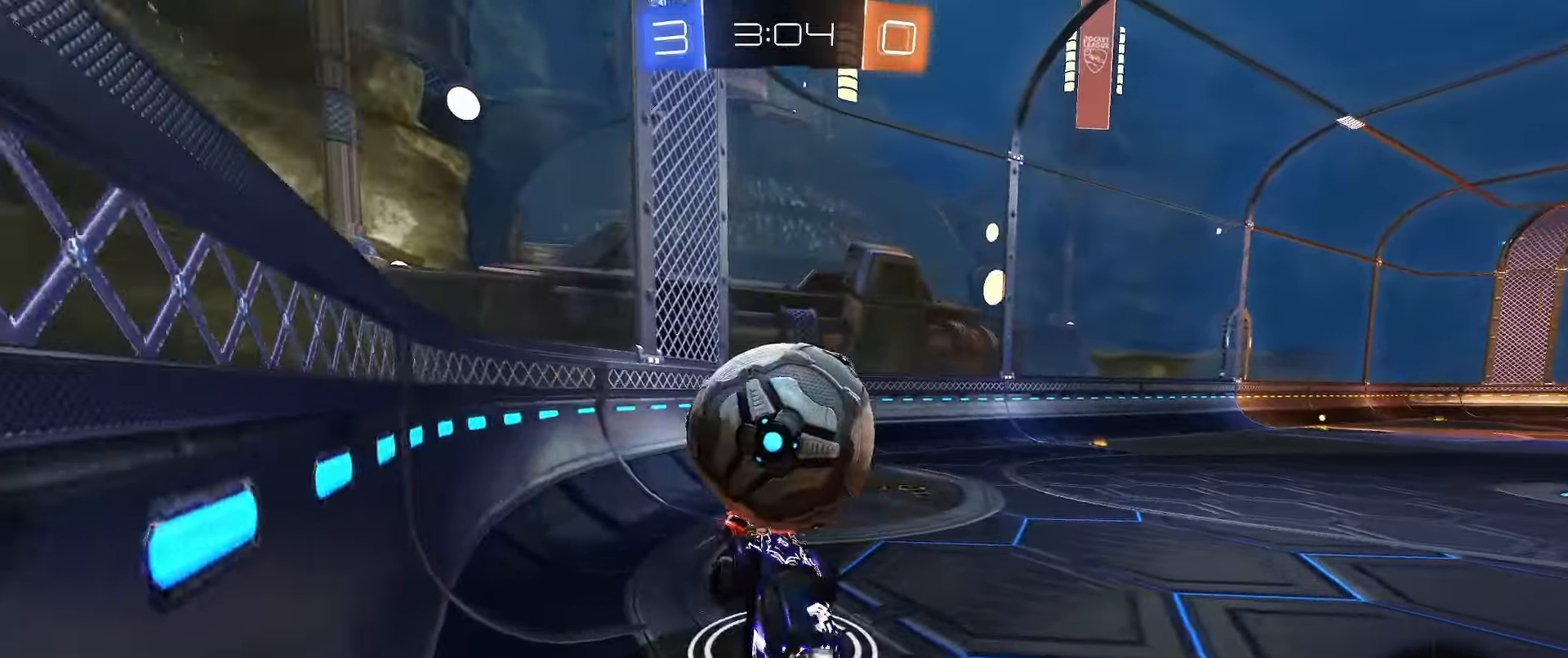
{"buttons": [], "left_stick": "down-left", "right_stick": "center", "events": [[117, "A", "down"], [167, "left_stick", "down-left"], [233, "A", "up"], [250, "L3", "down"], [333, "L3", "up"], [467, "B", "up"]]}
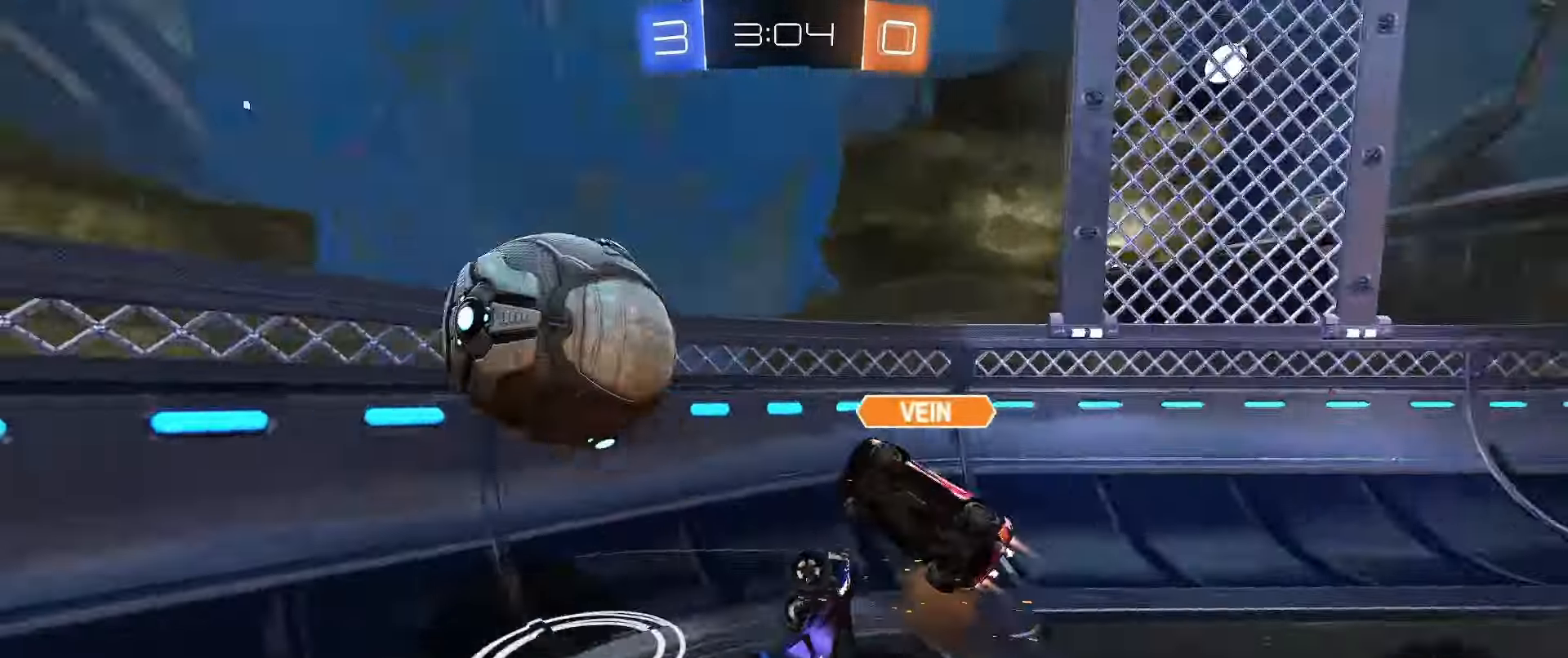
{"buttons": [], "left_stick": "up-right", "right_stick": "center", "events": [[50, "R2", "down"], [250, "left_stick", "up-left"], [333, "left_stick", "up-right"], [483, "R2", "up"]]}
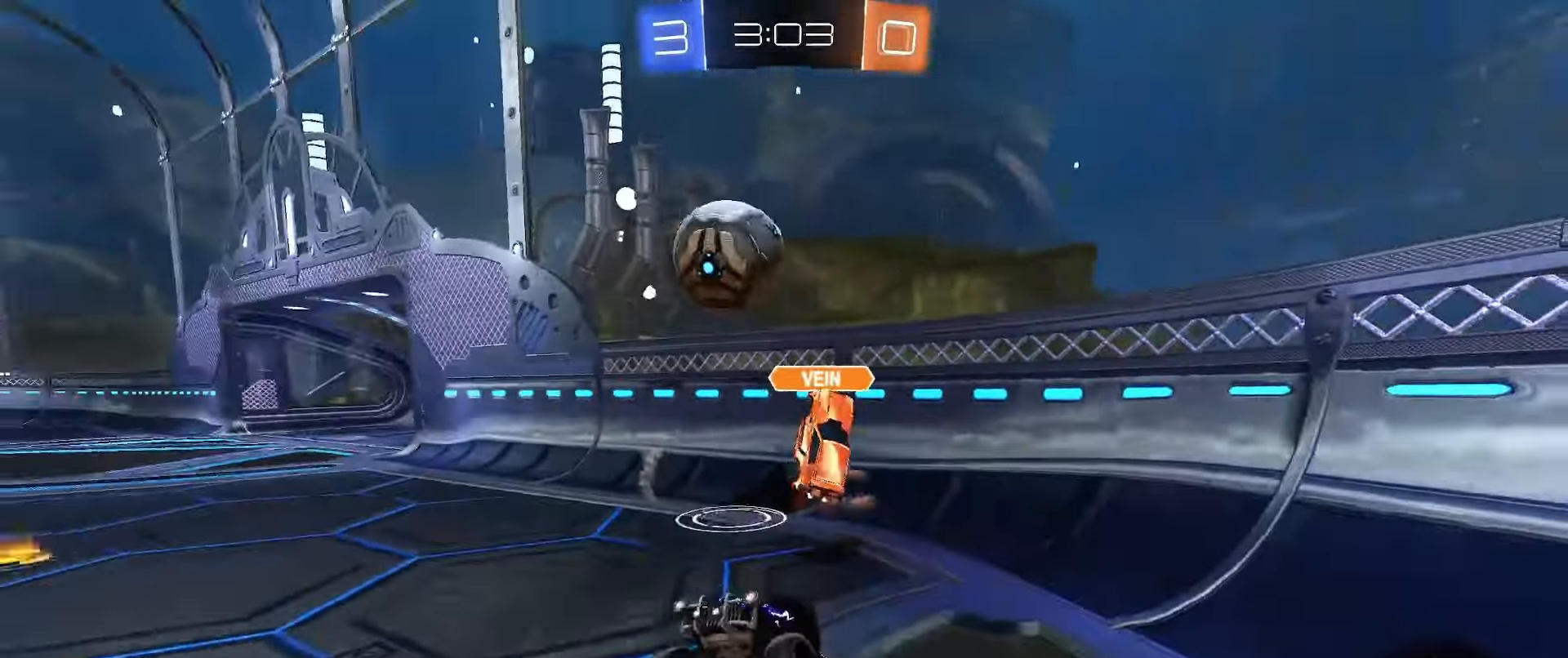
{"buttons": ["L1", "R2"], "left_stick": "right", "right_stick": "center", "events": [[233, "left_stick", "right"], [283, "R2", "down"], [333, "L1", "down"], [433, "L1", "up"], [500, "L1", "down"]]}
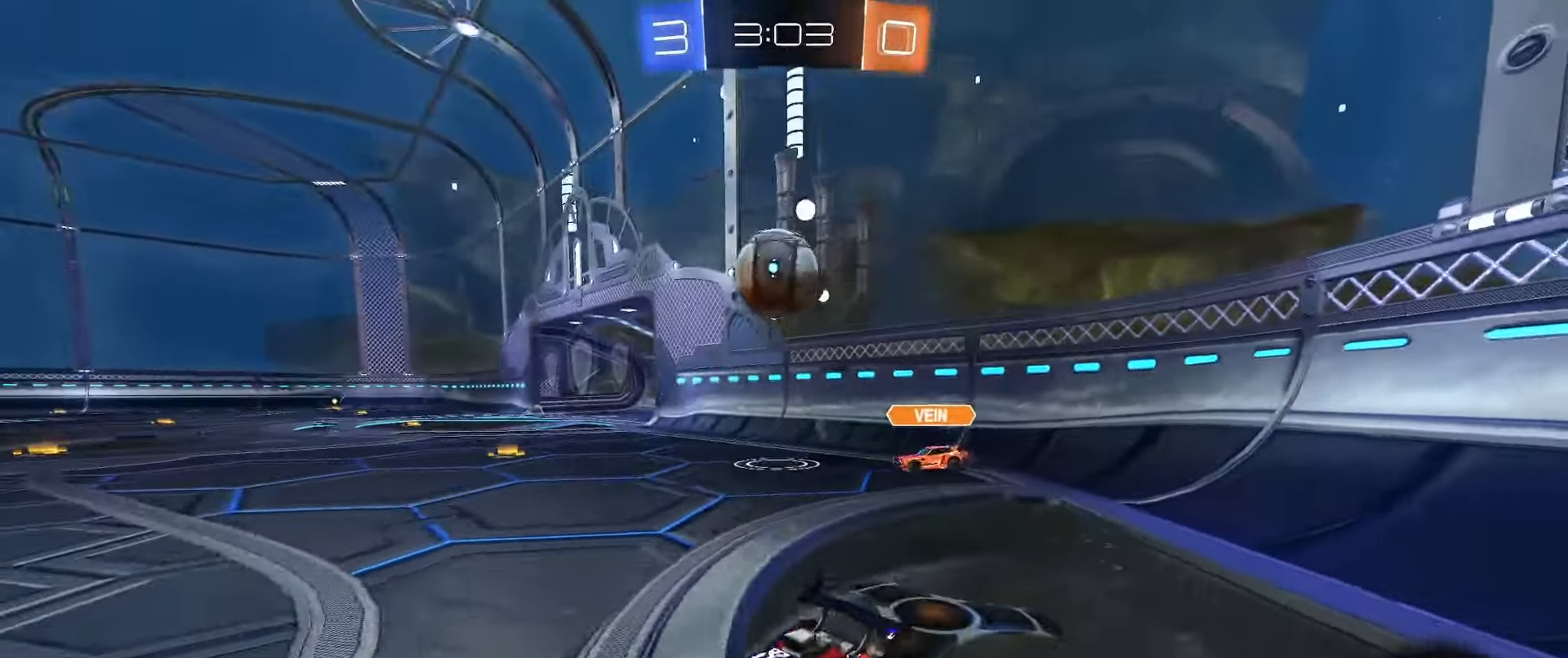
{"buttons": ["R2"], "left_stick": "right", "right_stick": "center", "events": [[83, "L1", "up"]]}
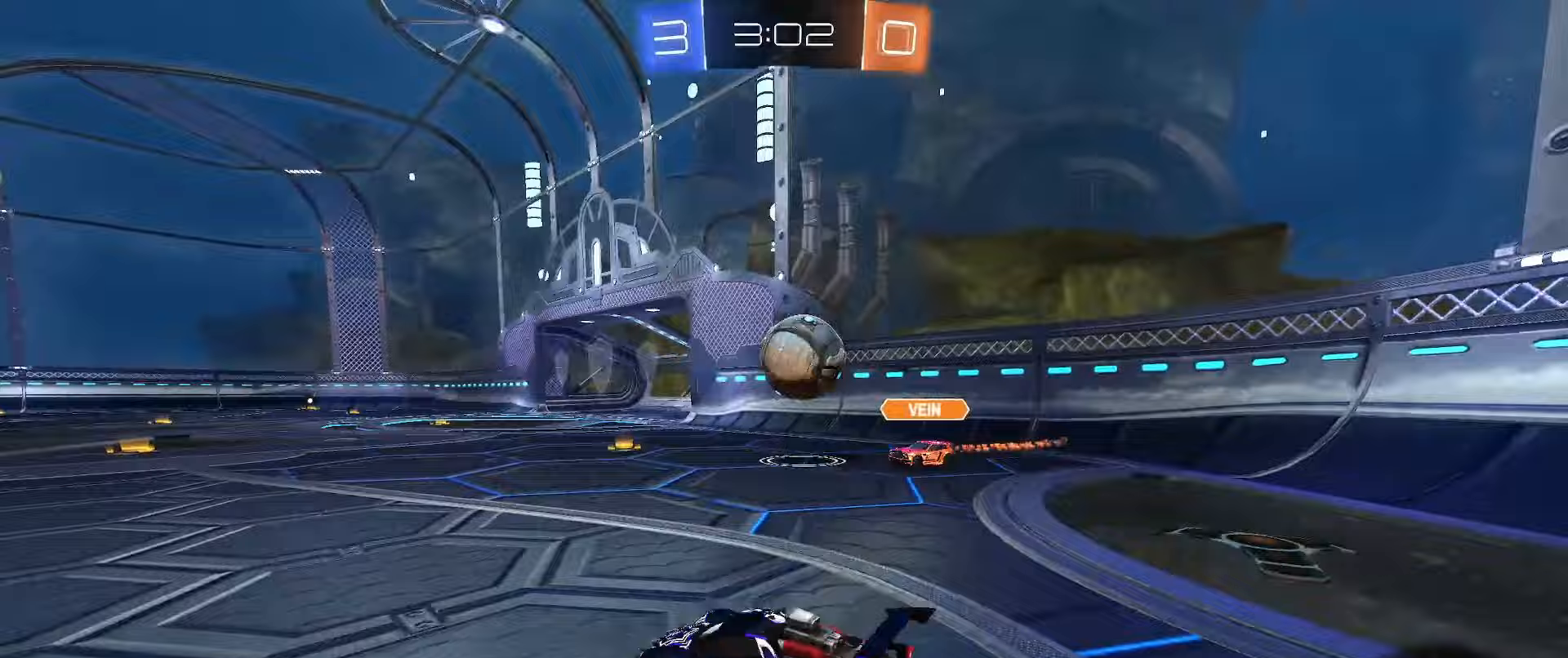
{"buttons": ["R2"], "left_stick": "down-left", "right_stick": "center", "events": [[333, "left_stick", "down-left"]]}
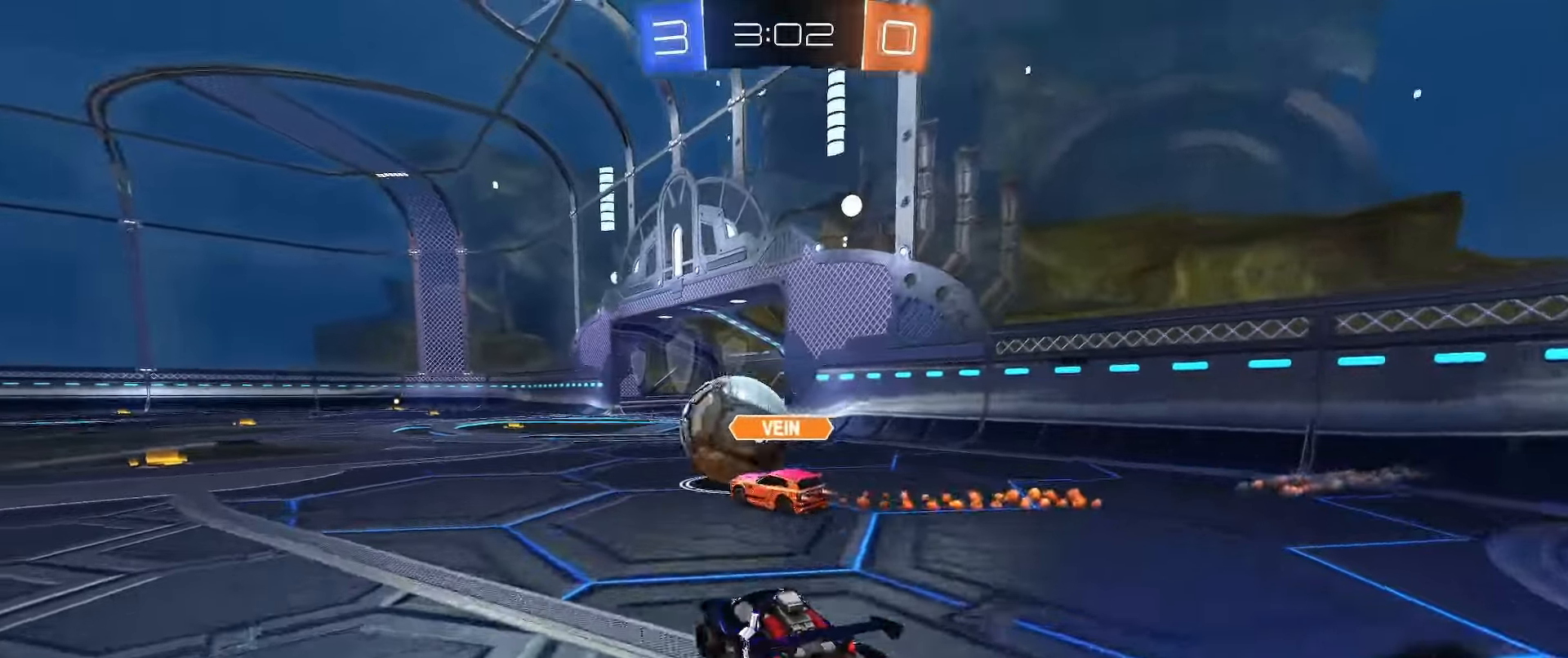
{"buttons": ["L1", "R2"], "left_stick": "down-left", "right_stick": "center", "events": [[17, "A", "down"], [50, "A", "up"], [50, "L1", "down"], [50, "left_stick", "up-left"], [100, "A", "down"], [150, "left_stick", "down-left"], [183, "A", "up"], [333, "Y", "down"], [417, "Y", "up"]]}
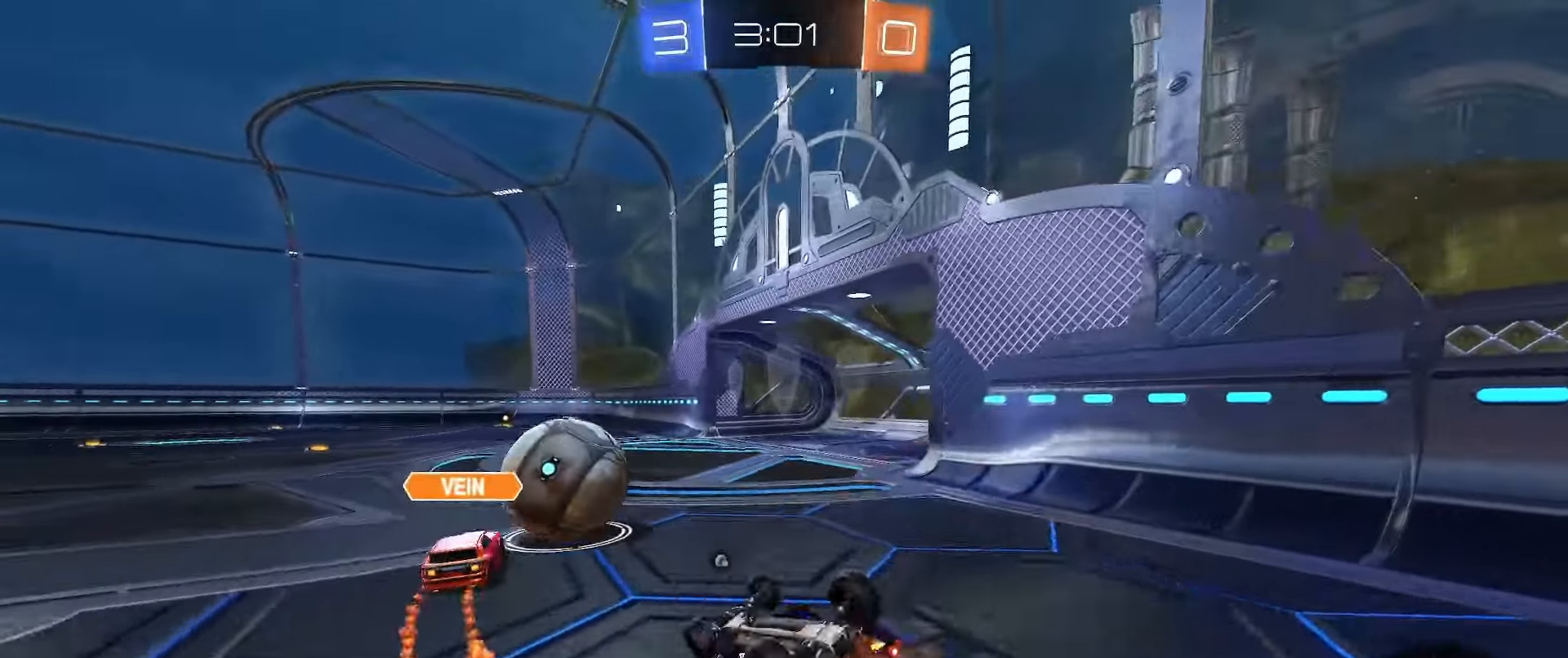
{"buttons": ["B"], "left_stick": "down-left", "right_stick": "center", "events": [[33, "B", "down"], [33, "left_stick", "down-right"], [300, "left_stick", "center"], [317, "L1", "up"], [383, "left_stick", "down-left"], [467, "R2", "up"]]}
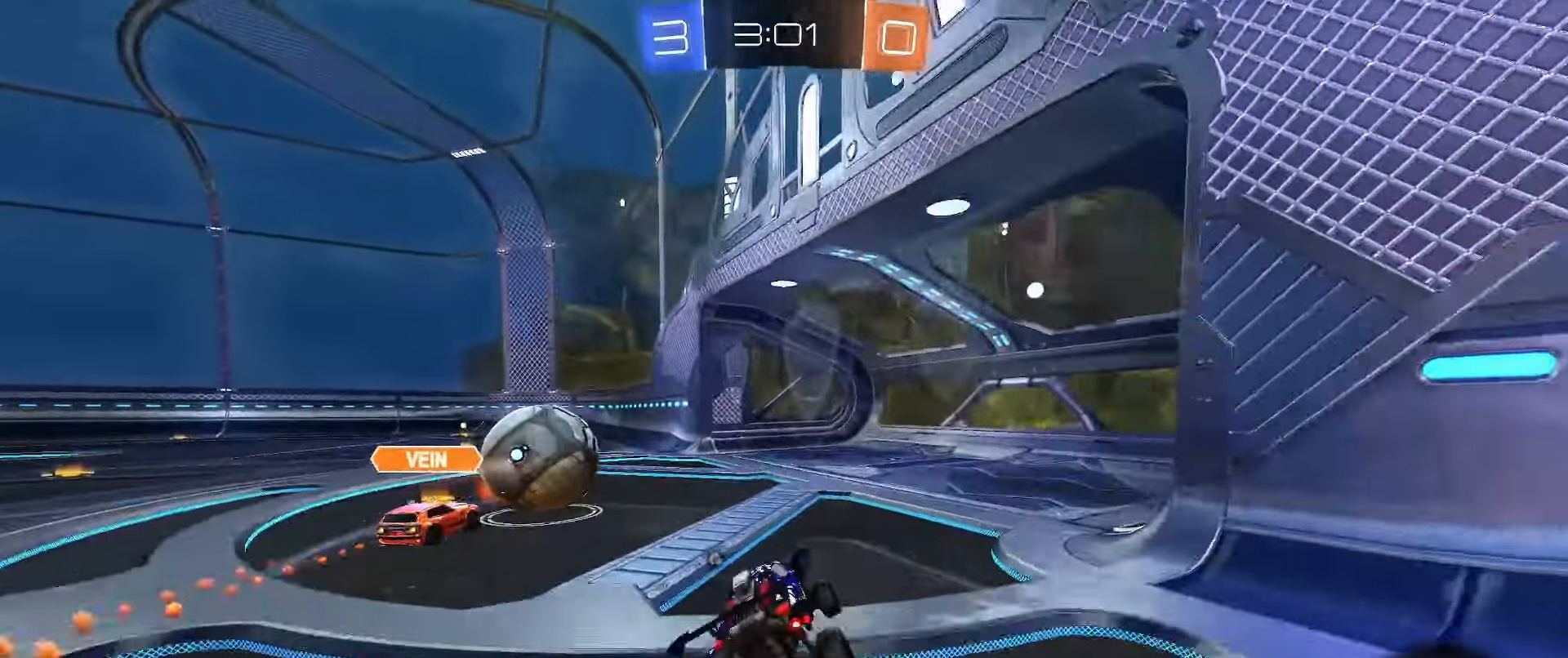
{"buttons": ["A"], "left_stick": "up-left", "right_stick": "center", "events": [[17, "left_stick", "center"], [217, "R2", "down"], [250, "B", "up"], [433, "A", "down"], [467, "R2", "up"], [467, "left_stick", "up-left"]]}
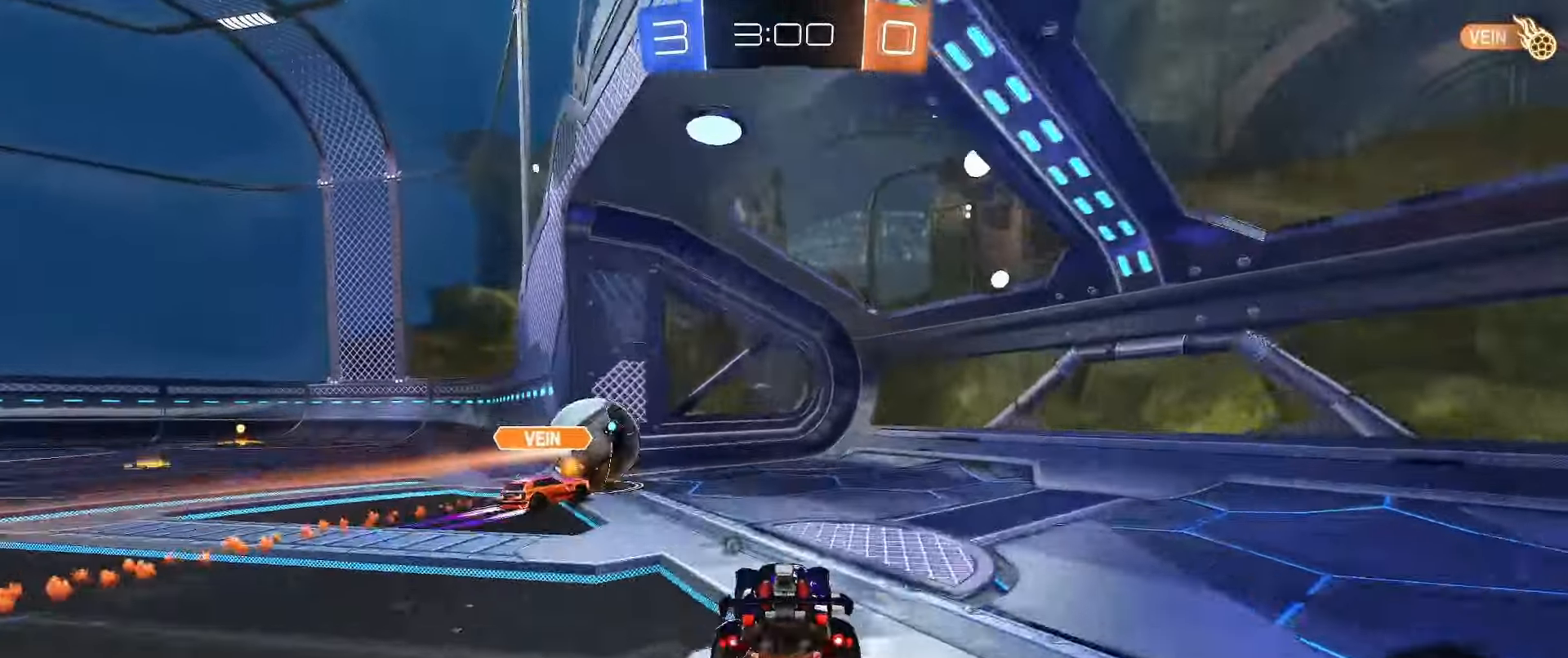
{"buttons": [], "left_stick": "center", "right_stick": "center", "events": [[17, "A", "up"], [17, "left_stick", "up"], [100, "A", "down"], [200, "A", "up"], [317, "Y", "down"], [333, "left_stick", "center"], [450, "Y", "up"]]}
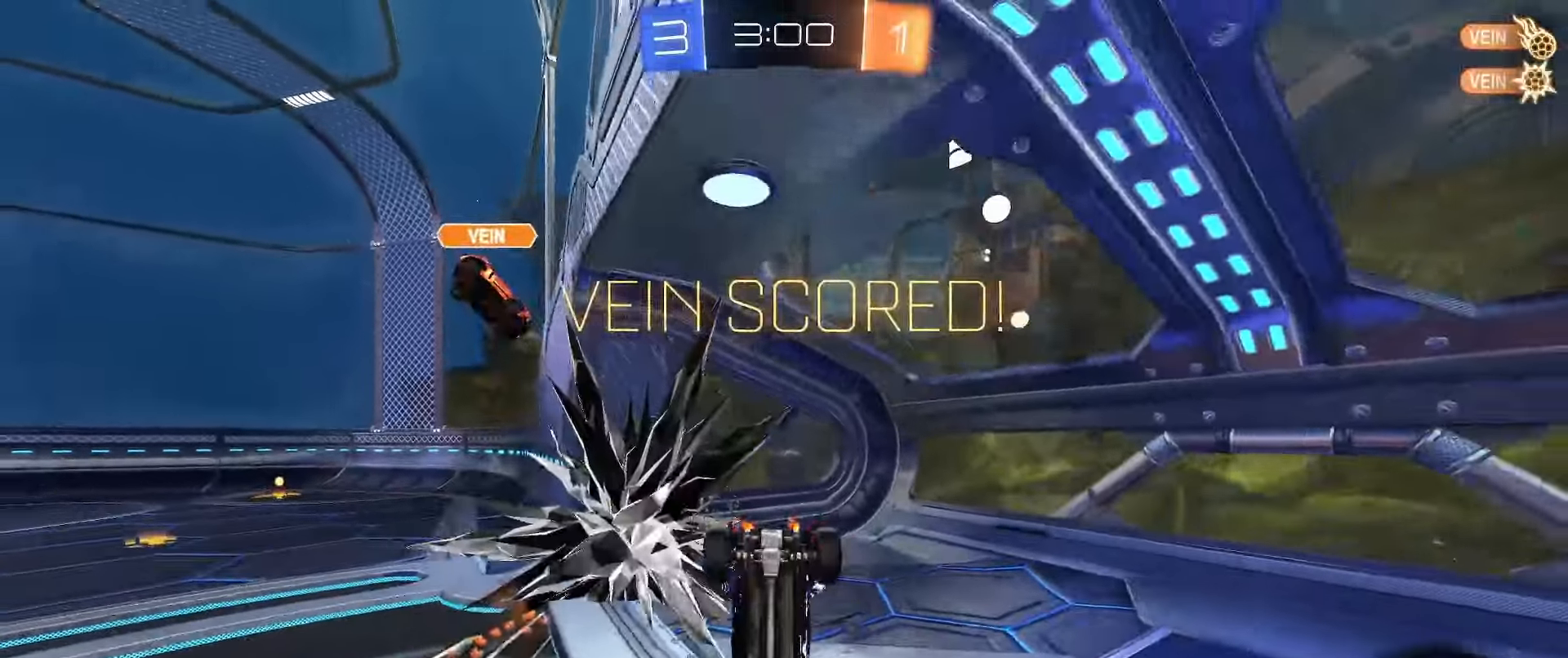
{"buttons": ["L1"], "left_stick": "down", "right_stick": "center", "events": [[50, "left_stick", "down"], [350, "Y", "down"], [400, "L1", "down"], [450, "Y", "up"]]}
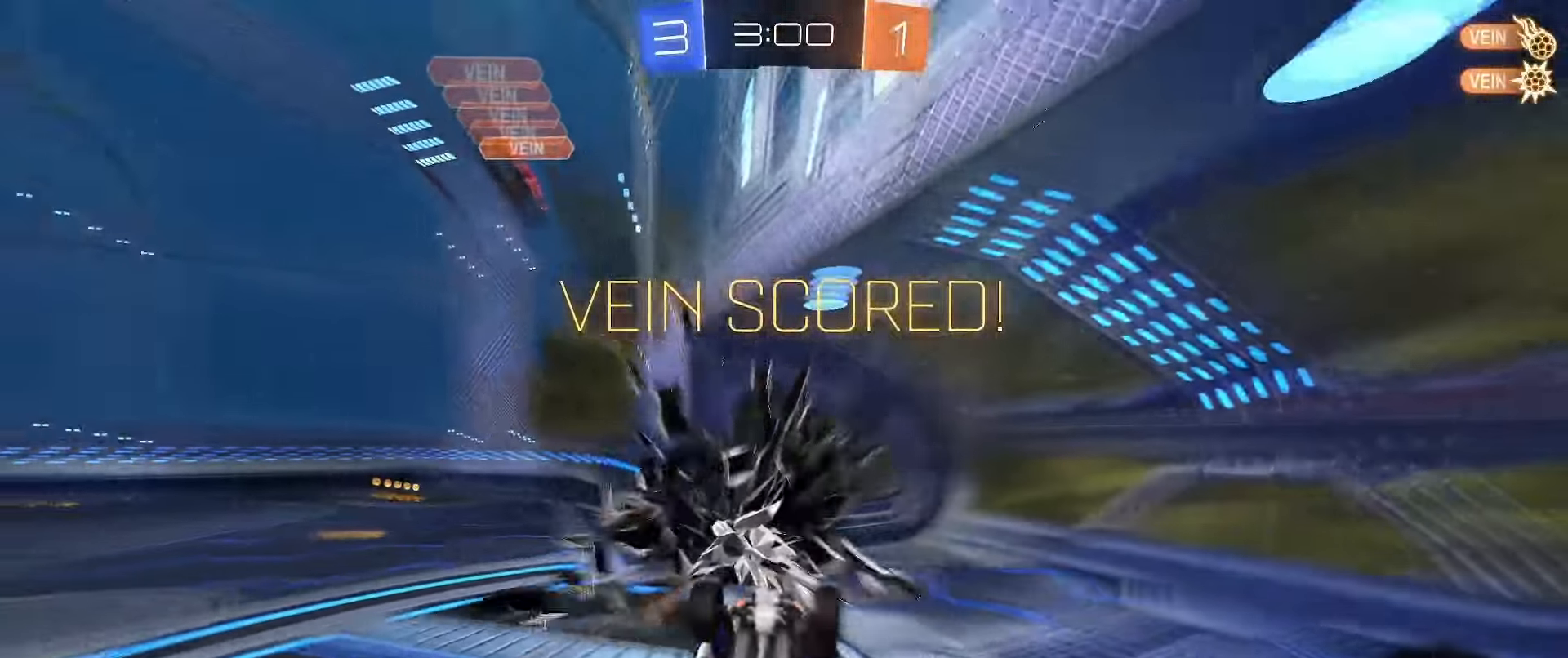
{"buttons": ["Y", "L1", "R2"], "left_stick": "down-right", "right_stick": "center", "events": [[183, "R2", "down"], [383, "left_stick", "down-right"], [467, "Y", "down"]]}